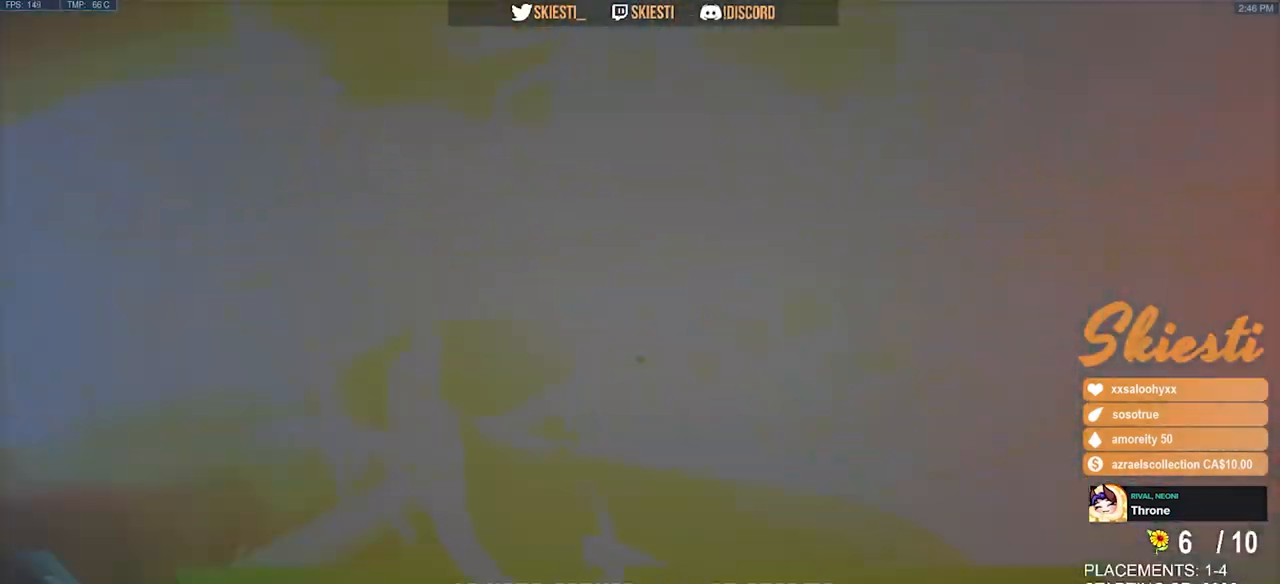
Gameplay with keyboard and mouse; each line is a JSON object with the keys and mouse buttons held at the frame after it. "events" lists presses ("down") and releases ("up") of "a", "ctrl", "d", "e", "q", "s", "shift", "space", "w", "mouse_left", "mouse_wheel", "mouse_right", "mouse_mb4" and "mouse_mb5" between this image and that frame as [ms after this image, input, new state], when the widget could be followed in between. "mouse_left", "mouse_wheel", "mouse_right", "mouse_mb4", "mouse_mb5" = the "left", "wheel", "right", "mb4", "mb5" buttons of the "mouse" list. No other keys are recorded. "wheel" means that the mouse wheel is clicked or scrolled. Mouse movement is not recorded.
{"keys": [], "mouse": [], "events": [[500, "s", "up"]]}
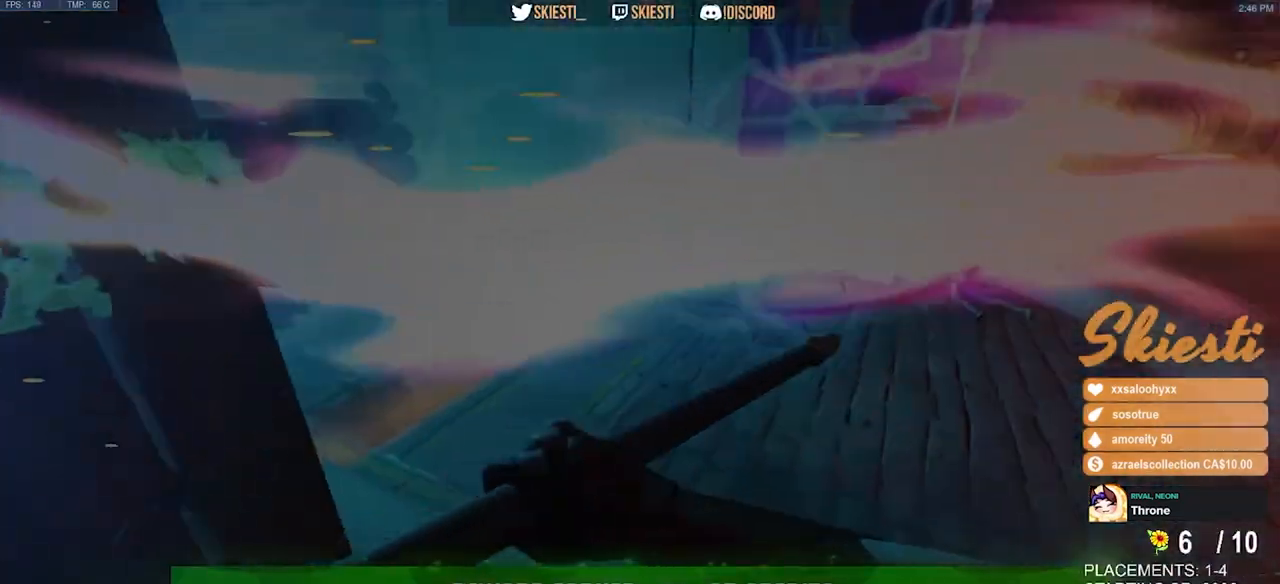
{"keys": [], "mouse": [], "events": []}
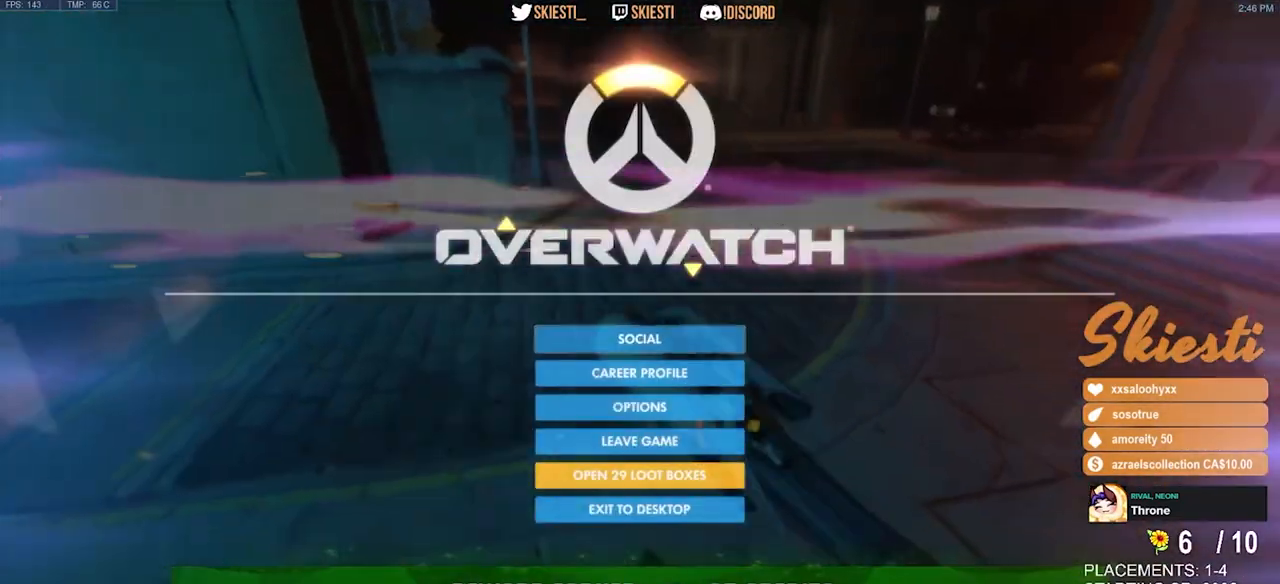
{"keys": [], "mouse": [], "events": []}
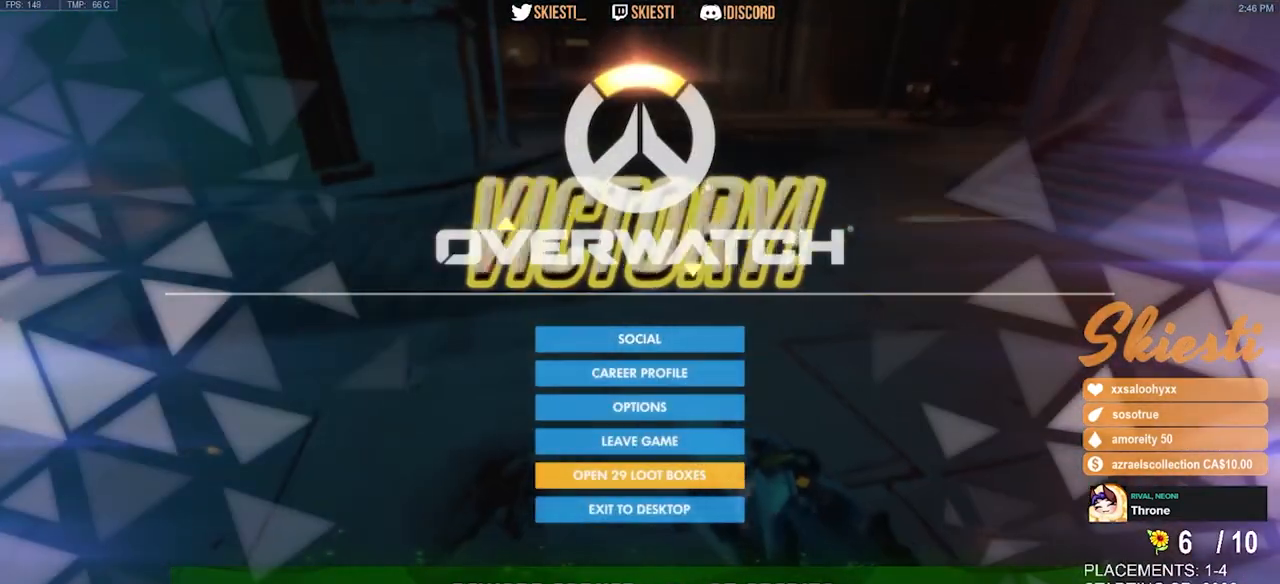
{"keys": [], "mouse": [], "events": []}